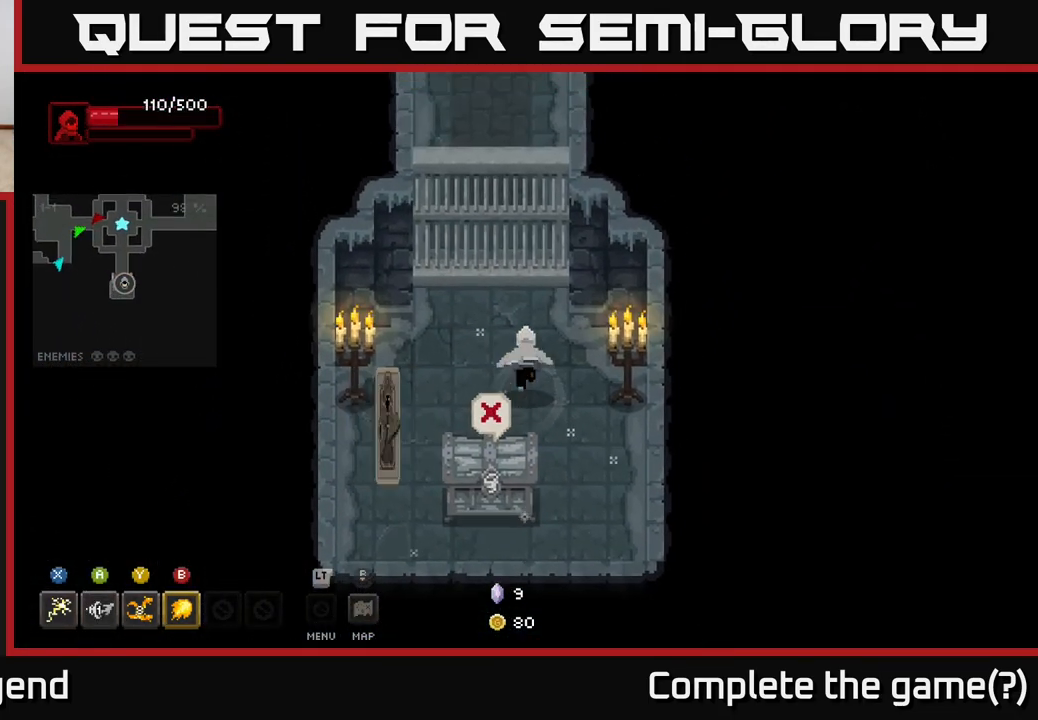
Gameplay with a controller (Xbox layout); each line is a JSON object with the inputs held at the frame after it. "events" lists button and stick changes between this image and that frame as [ms after this image, input, new state], when the widget could be followed in between.
{"buttons": ["B"], "left_stick": "down-left", "right_stick": "center", "events": [[300, "left_stick", "down-left"], [400, "B", "down"]]}
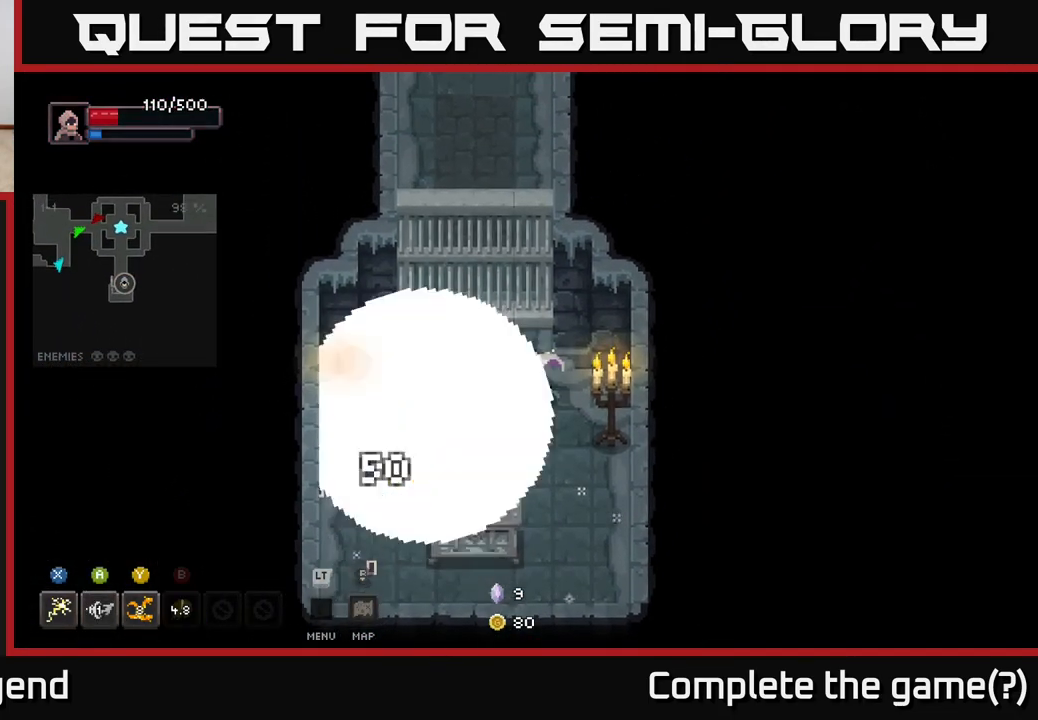
{"buttons": [], "left_stick": "down-left", "right_stick": "center", "events": [[33, "B", "up"]]}
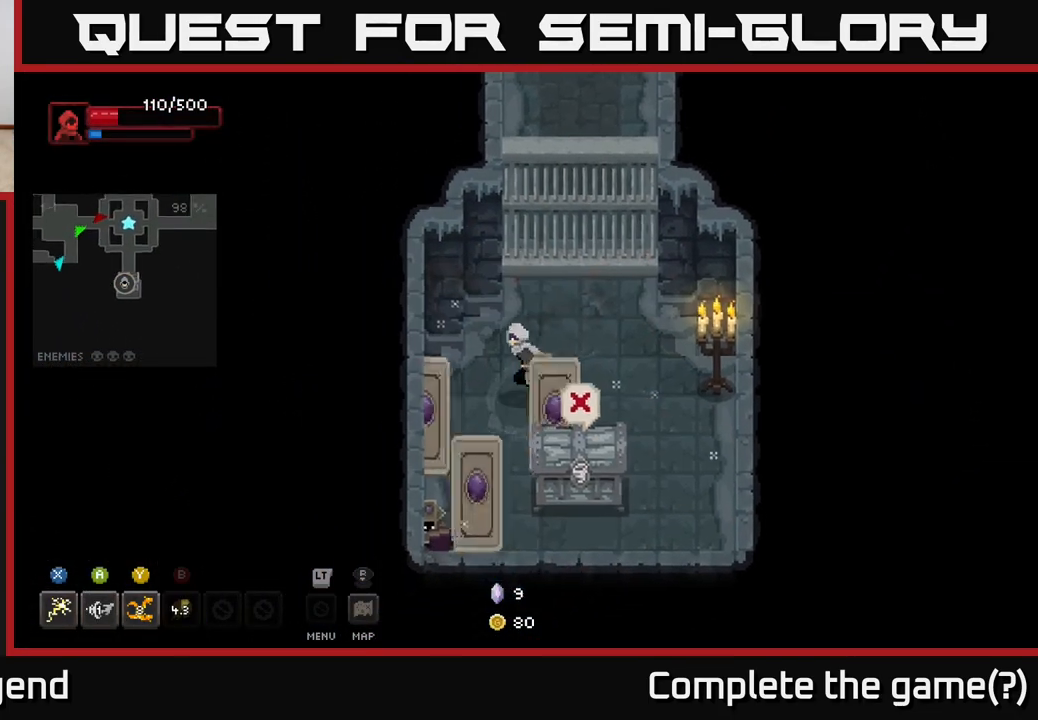
{"buttons": ["X"], "left_stick": "down-left", "right_stick": "center", "events": [[150, "X", "down"]]}
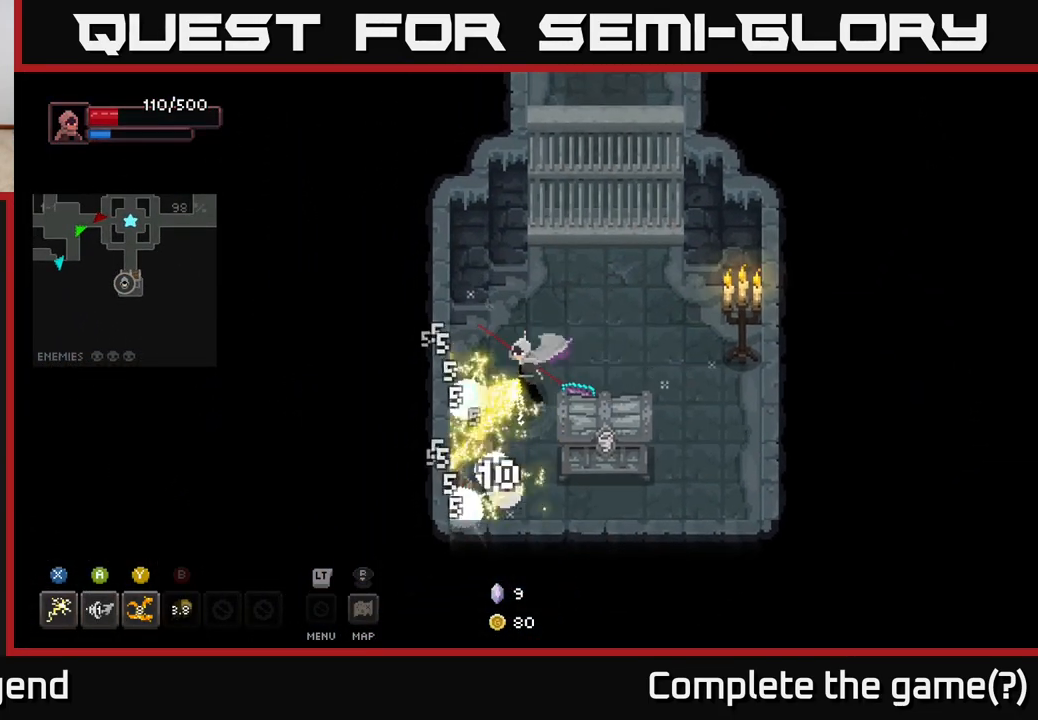
{"buttons": [], "left_stick": "down-left", "right_stick": "center", "events": [[100, "X", "up"], [200, "Y", "down"], [300, "Y", "up"]]}
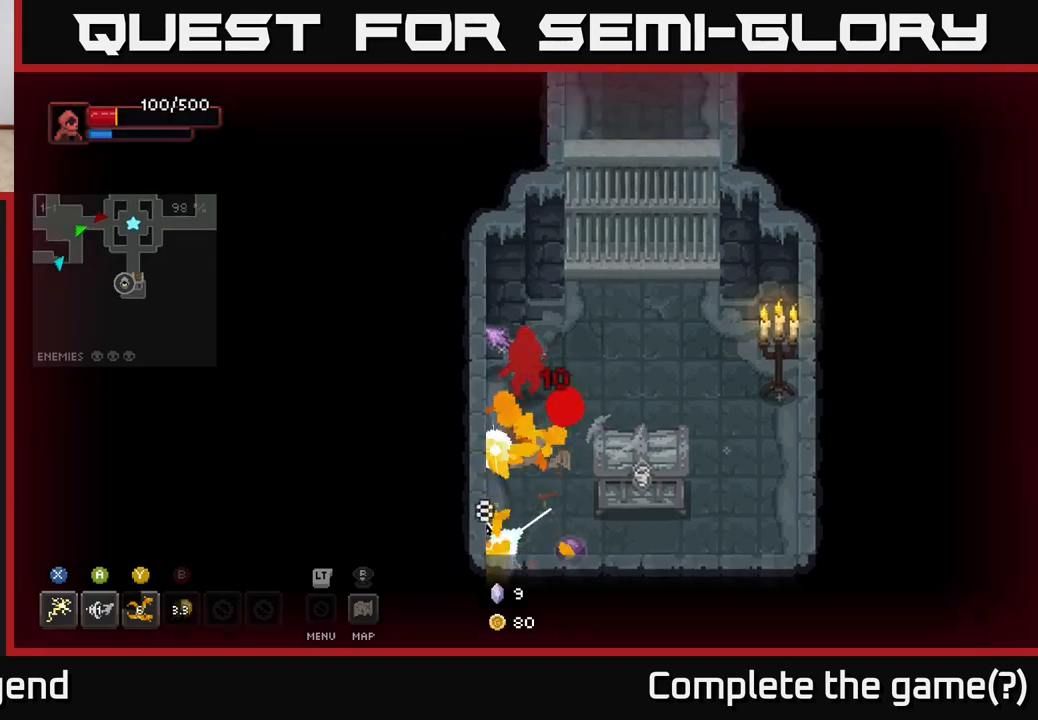
{"buttons": ["A"], "left_stick": "down", "right_stick": "center", "events": [[100, "left_stick", "down"], [367, "left_stick", "down-right"], [417, "A", "down"], [483, "left_stick", "down"]]}
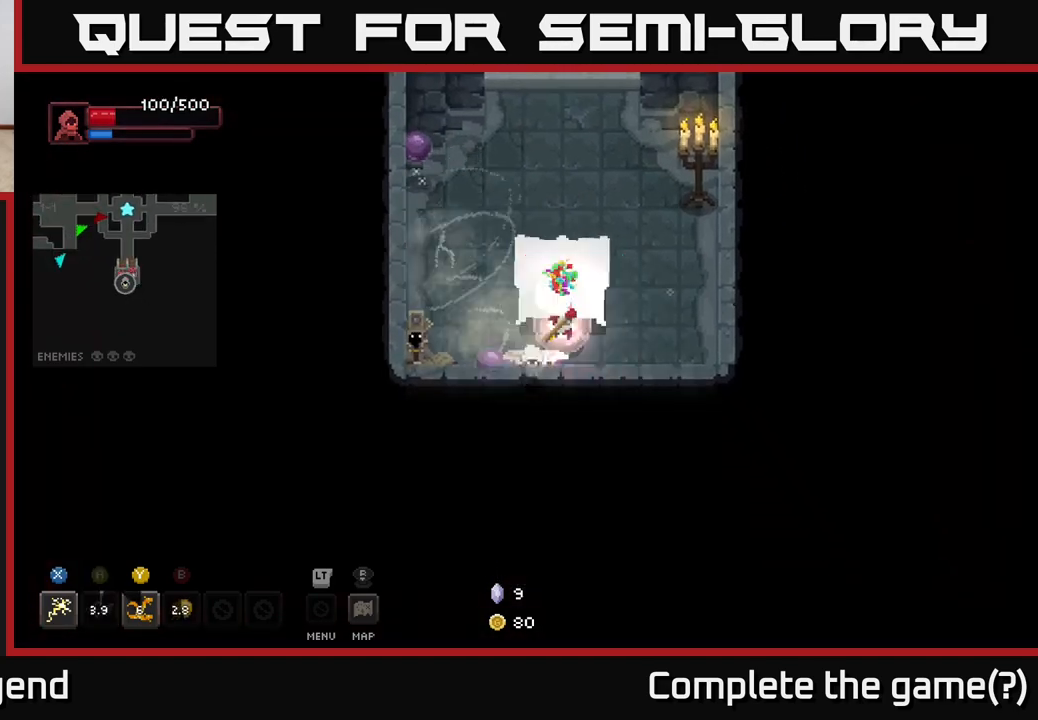
{"buttons": ["X"], "left_stick": "left", "right_stick": "center", "events": [[50, "A", "up"], [50, "X", "down"], [250, "left_stick", "down-left"], [300, "X", "up"], [367, "left_stick", "left"], [450, "X", "down"]]}
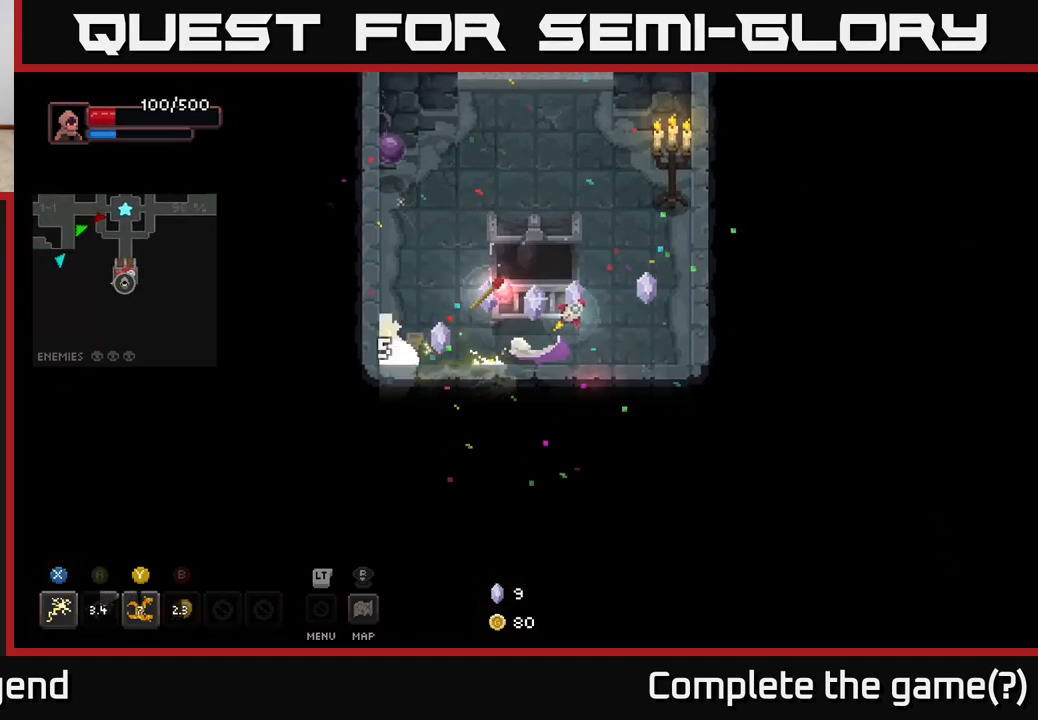
{"buttons": ["X"], "left_stick": "left", "right_stick": "center", "events": []}
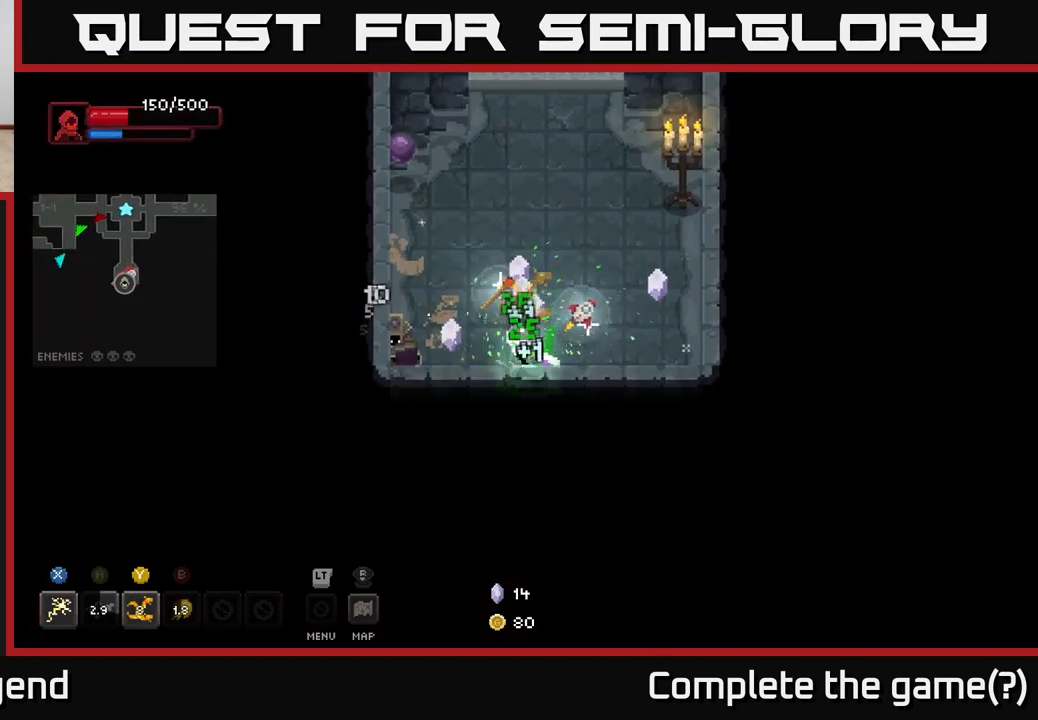
{"buttons": ["X"], "left_stick": "left", "right_stick": "center", "events": [[50, "X", "up"], [183, "X", "down"]]}
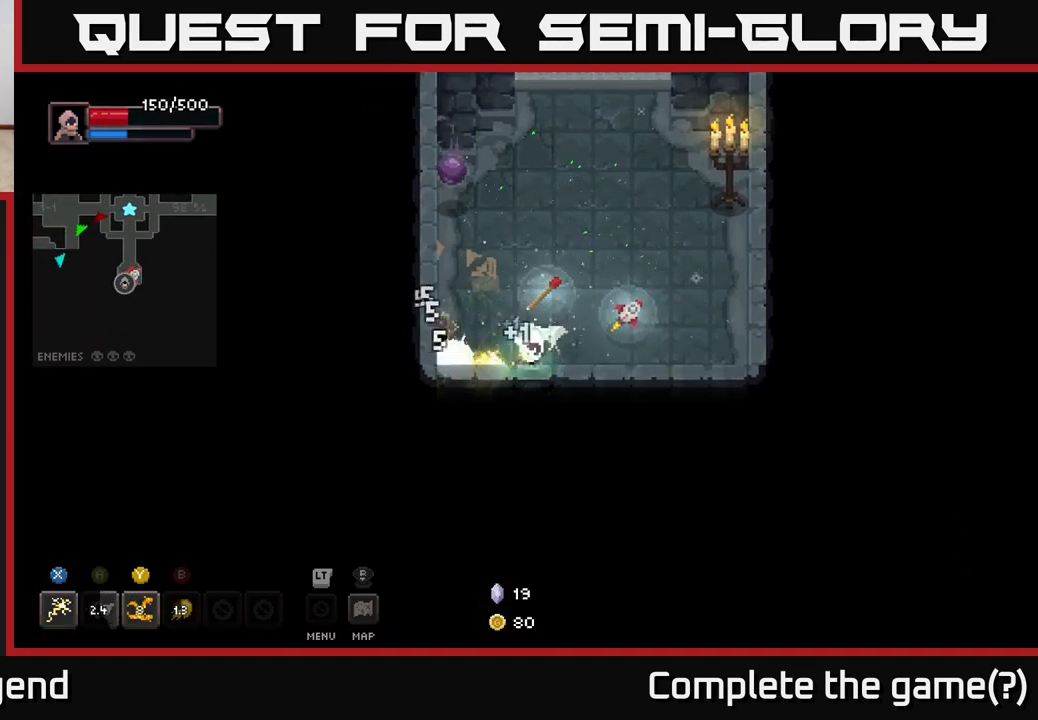
{"buttons": ["X"], "left_stick": "left", "right_stick": "center", "events": [[283, "X", "up"], [383, "X", "down"]]}
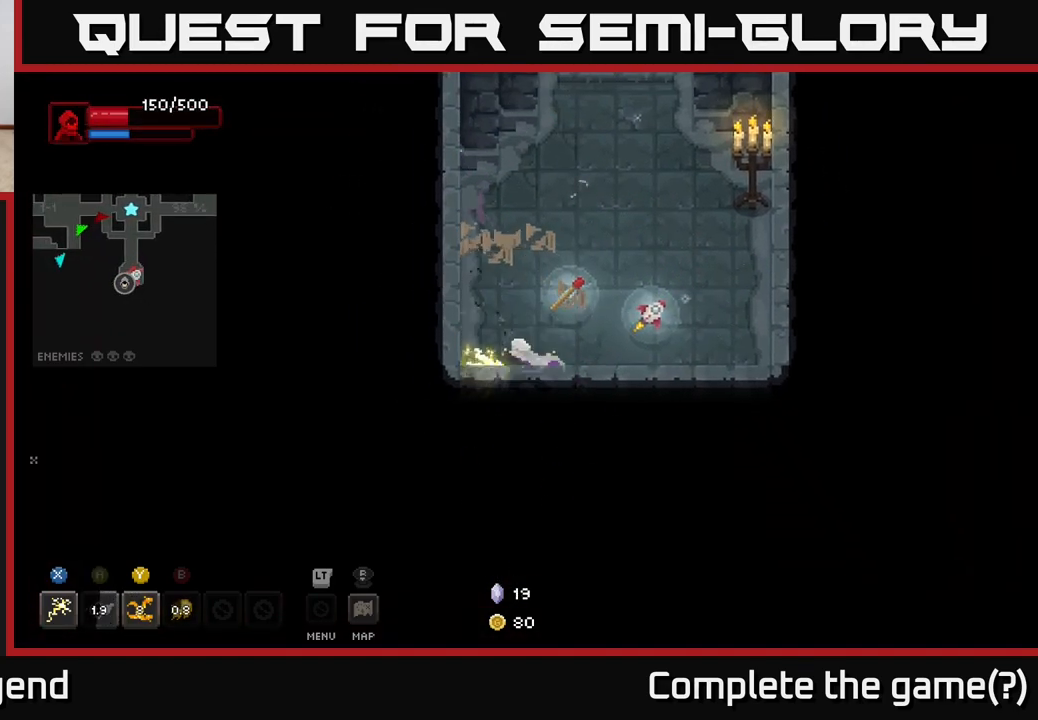
{"buttons": [], "left_stick": "up", "right_stick": "center", "events": [[217, "left_stick", "up"], [400, "X", "up"]]}
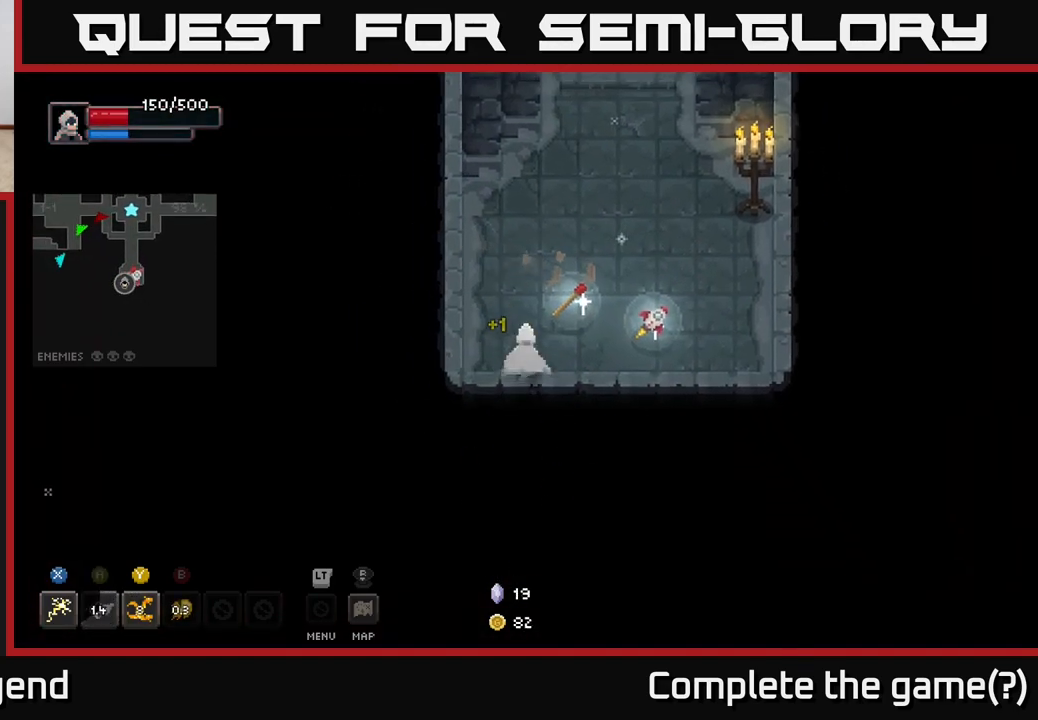
{"buttons": [], "left_stick": "down-right", "right_stick": "center", "events": [[333, "left_stick", "right"], [433, "left_stick", "down-right"]]}
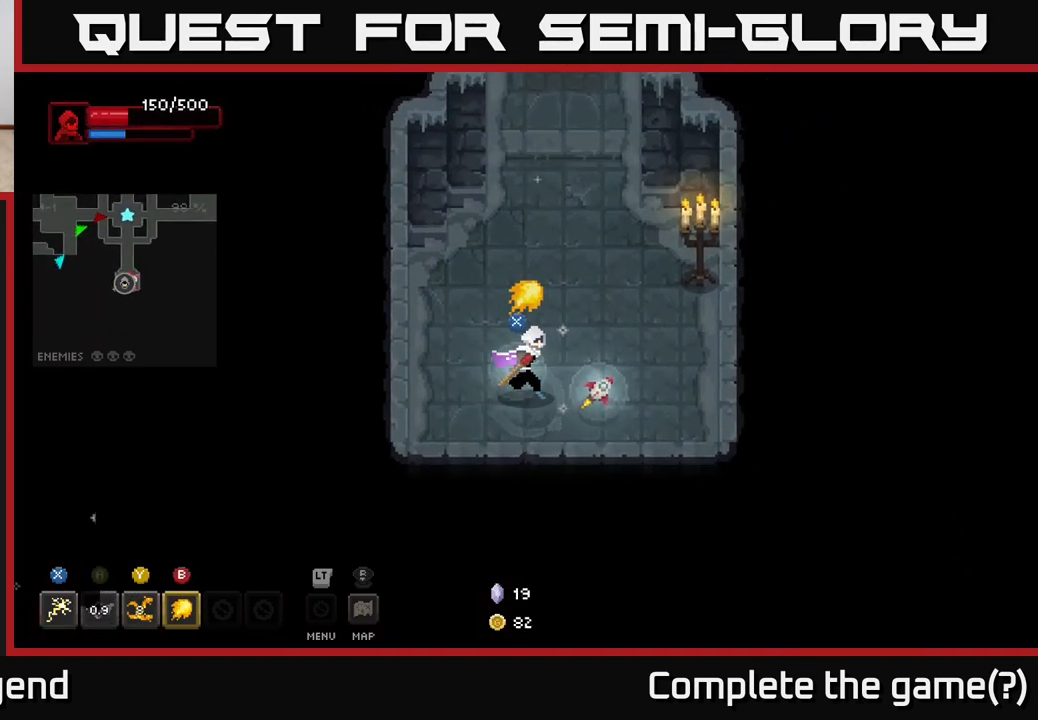
{"buttons": [], "left_stick": "down-right", "right_stick": "center", "events": []}
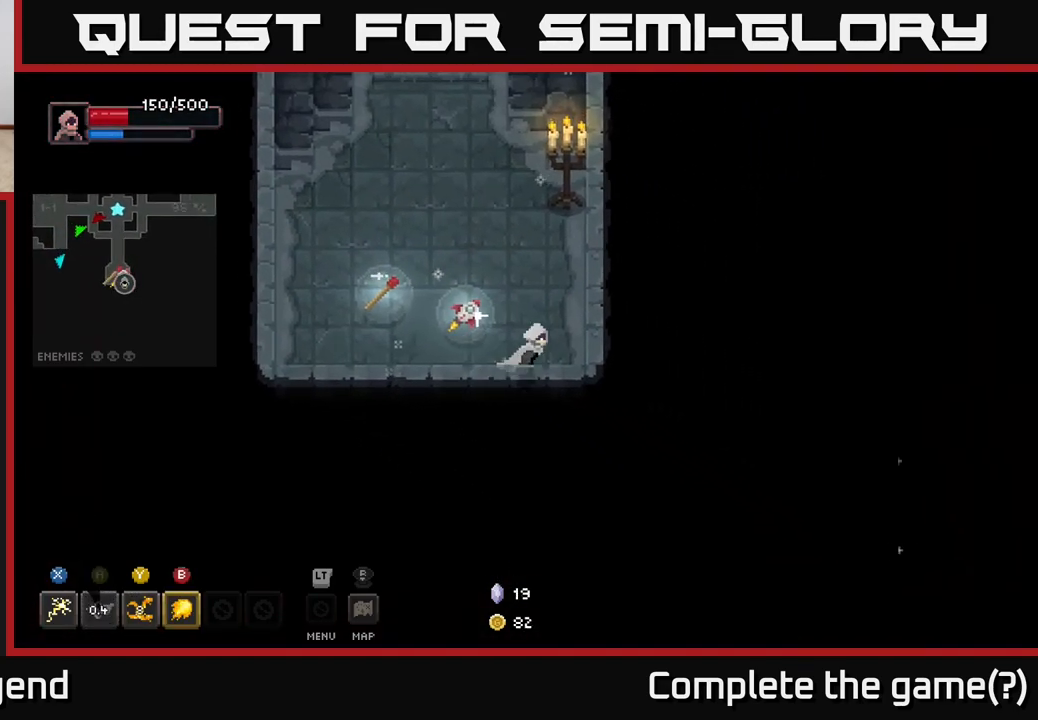
{"buttons": [], "left_stick": "center", "right_stick": "center", "events": [[100, "left_stick", "up-right"], [150, "left_stick", "up-left"], [350, "left_stick", "center"]]}
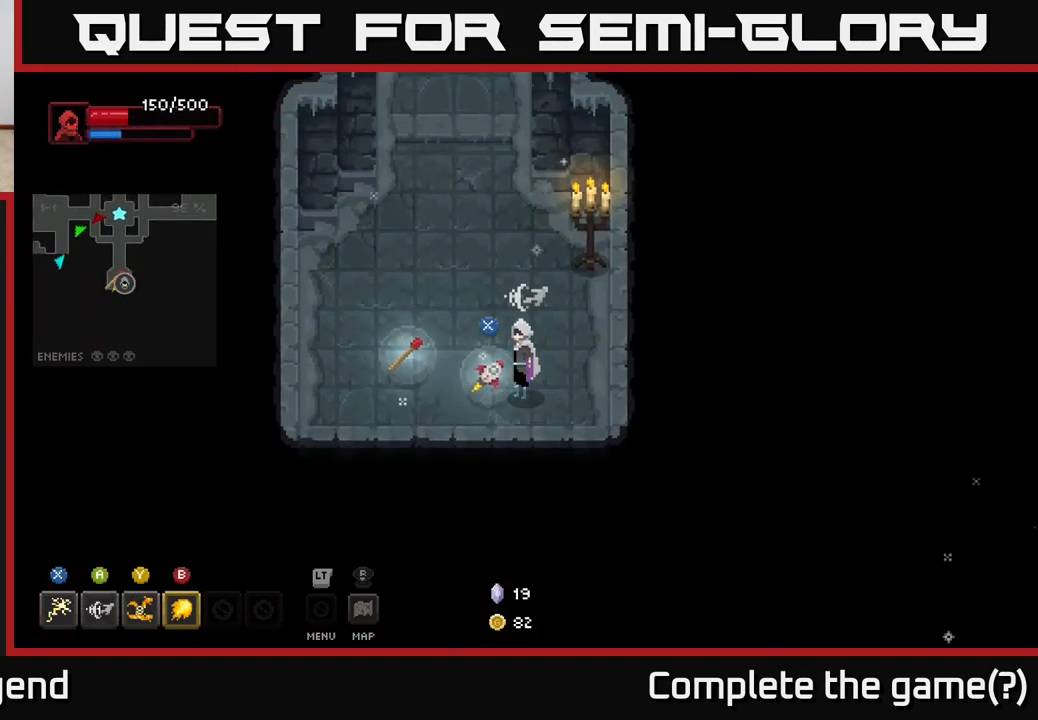
{"buttons": [], "left_stick": "center", "right_stick": "center", "events": [[250, "X", "down"], [317, "X", "up"]]}
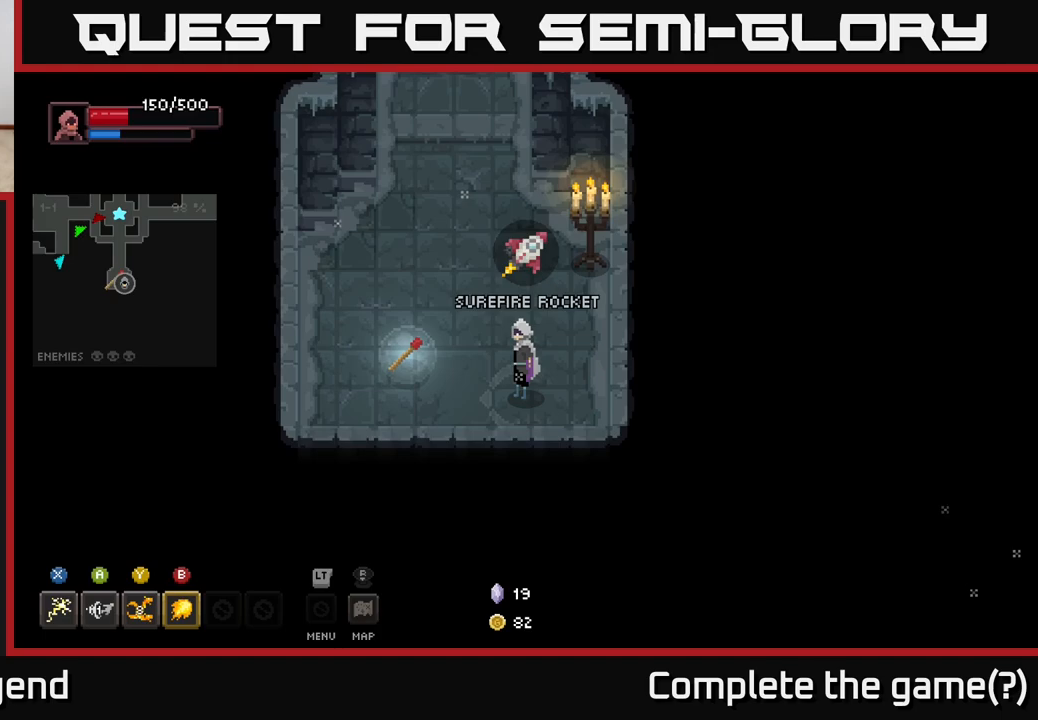
{"buttons": [], "left_stick": "center", "right_stick": "center", "events": []}
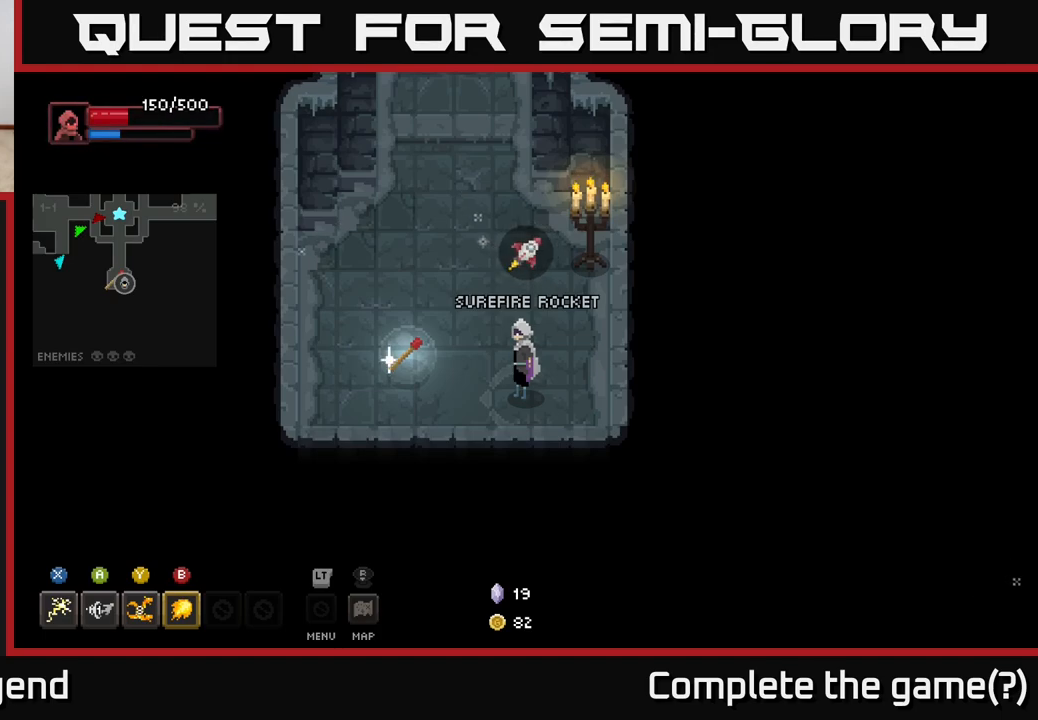
{"buttons": [], "left_stick": "center", "right_stick": "center", "events": []}
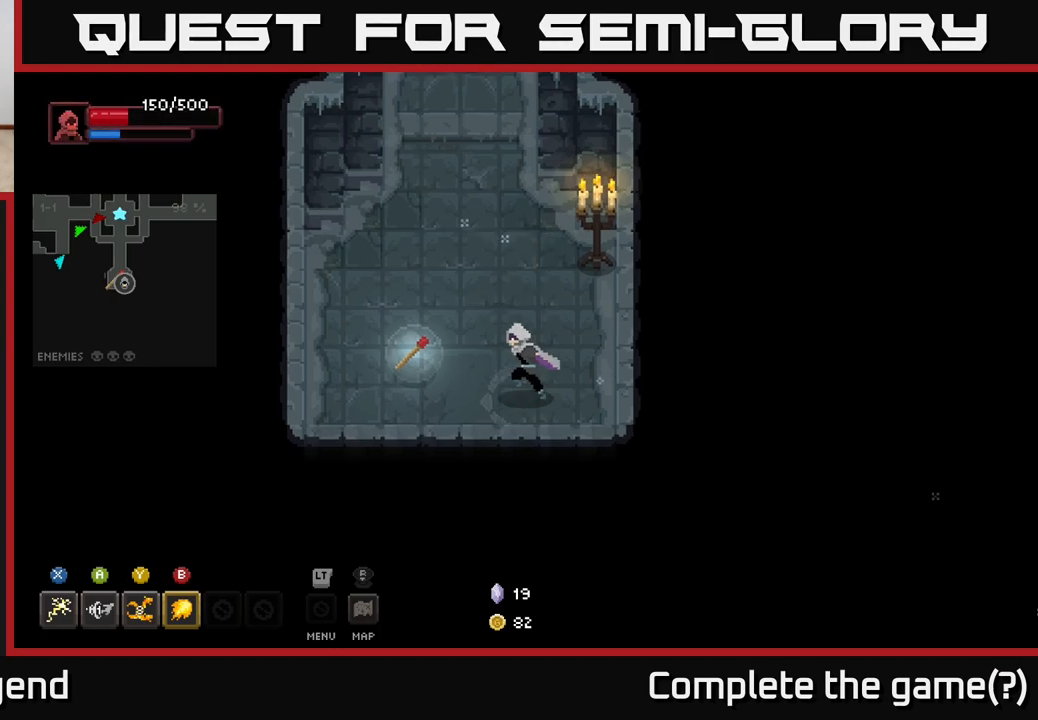
{"buttons": ["X"], "left_stick": "center", "right_stick": "center", "events": [[17, "left_stick", "left"], [233, "left_stick", "up-left"], [367, "left_stick", "center"], [417, "X", "down"]]}
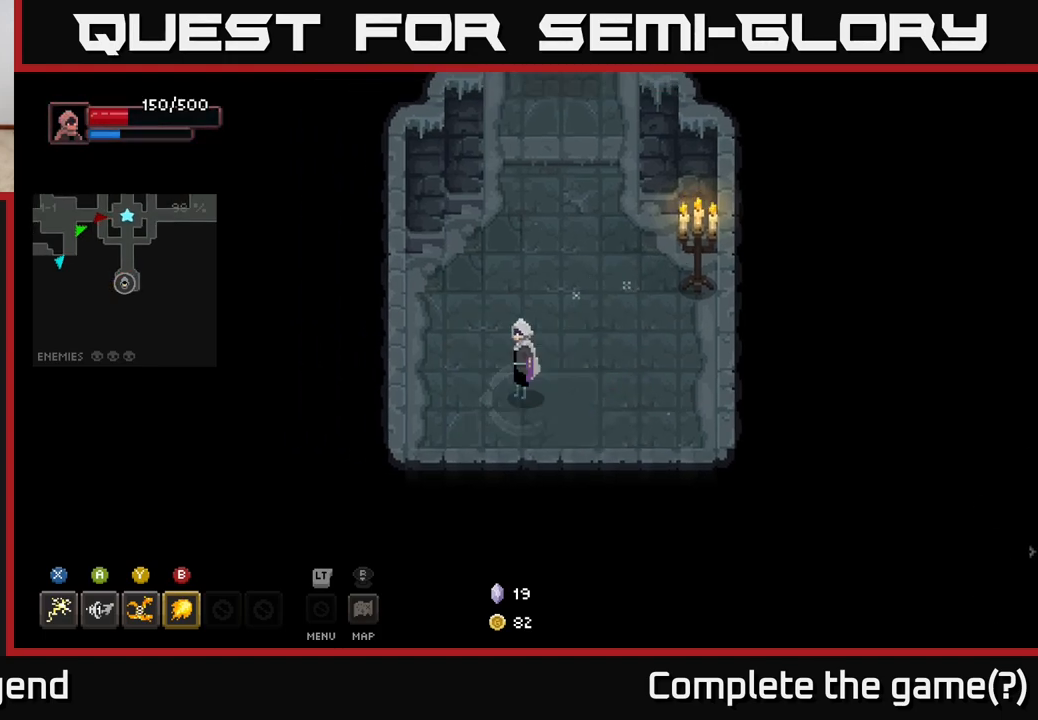
{"buttons": [], "left_stick": "center", "right_stick": "center", "events": [[50, "X", "up"]]}
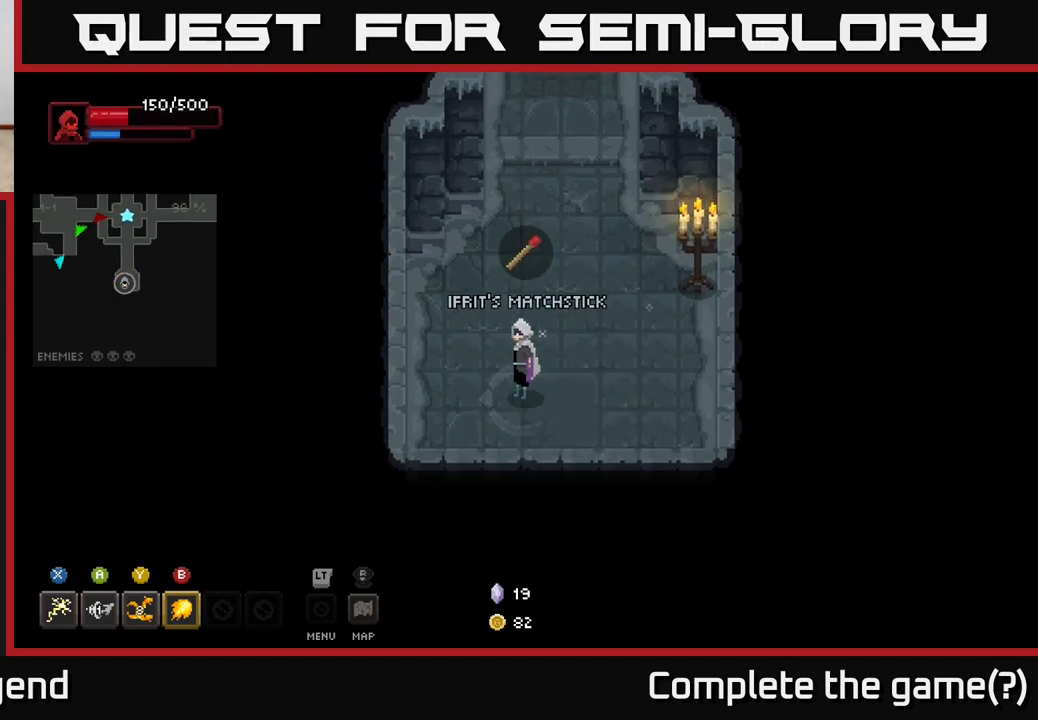
{"buttons": [], "left_stick": "up-left", "right_stick": "center", "events": [[150, "left_stick", "right"], [300, "left_stick", "down-right"], [500, "left_stick", "up-left"]]}
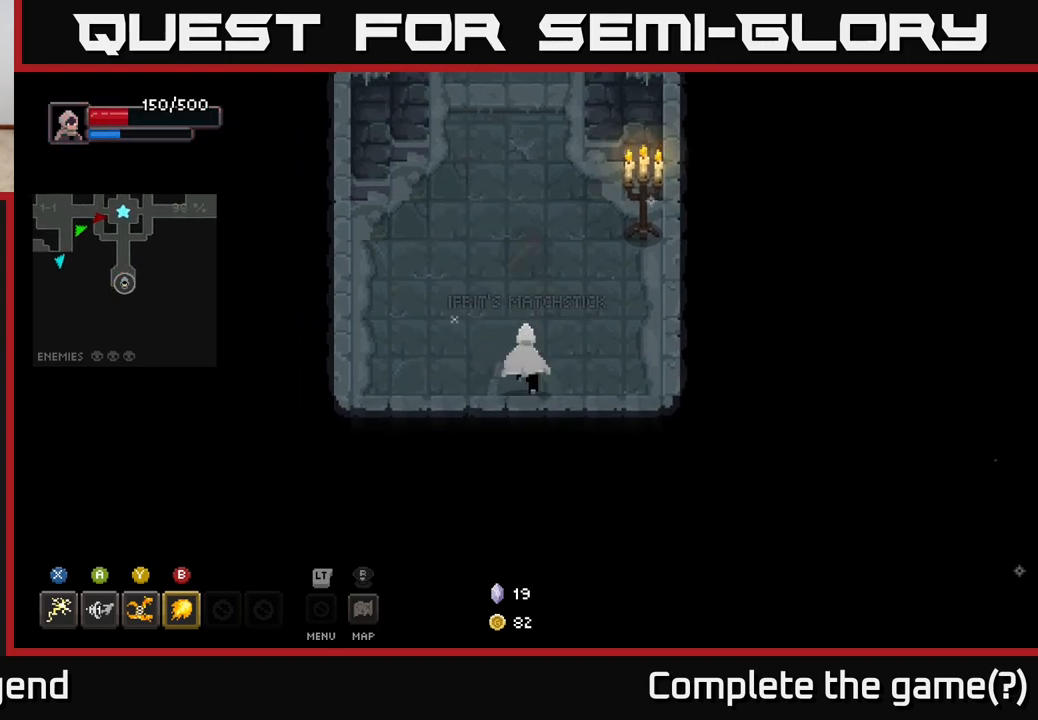
{"buttons": [], "left_stick": "center", "right_stick": "center", "events": [[117, "left_stick", "up"], [433, "left_stick", "center"]]}
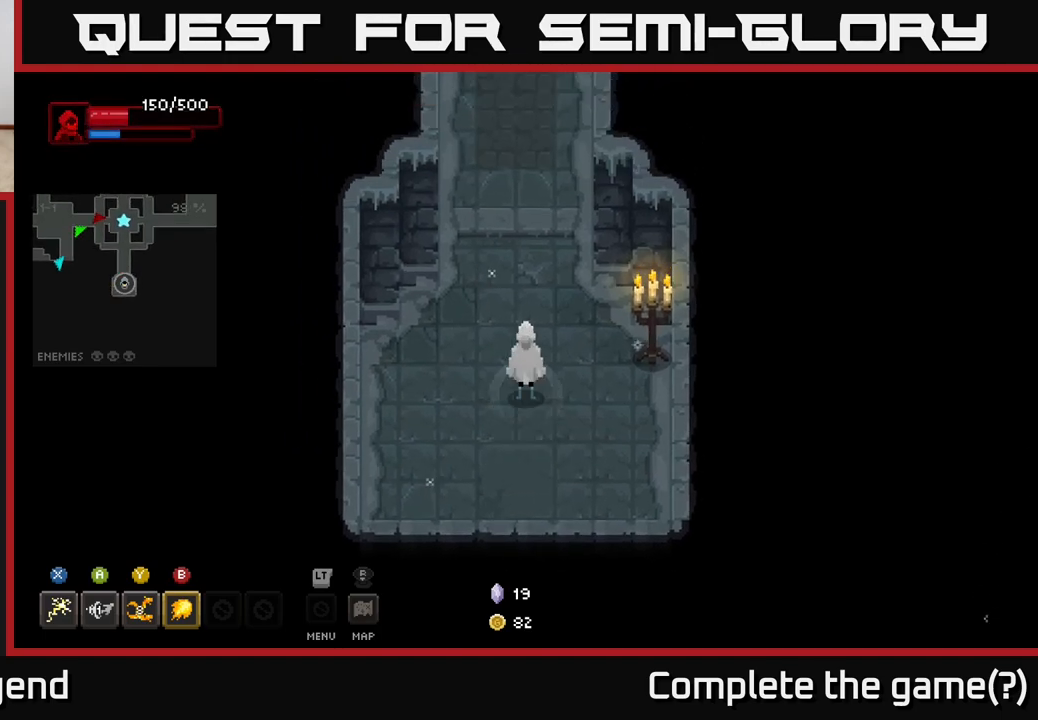
{"buttons": [], "left_stick": "center", "right_stick": "center", "events": []}
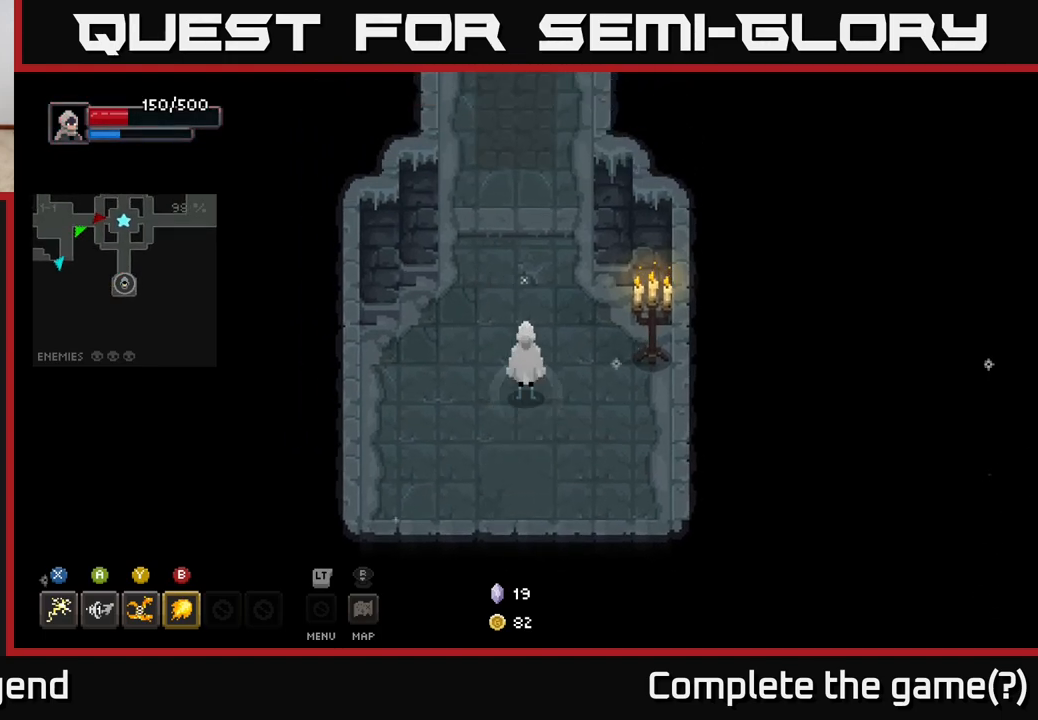
{"buttons": [], "left_stick": "center", "right_stick": "center", "events": []}
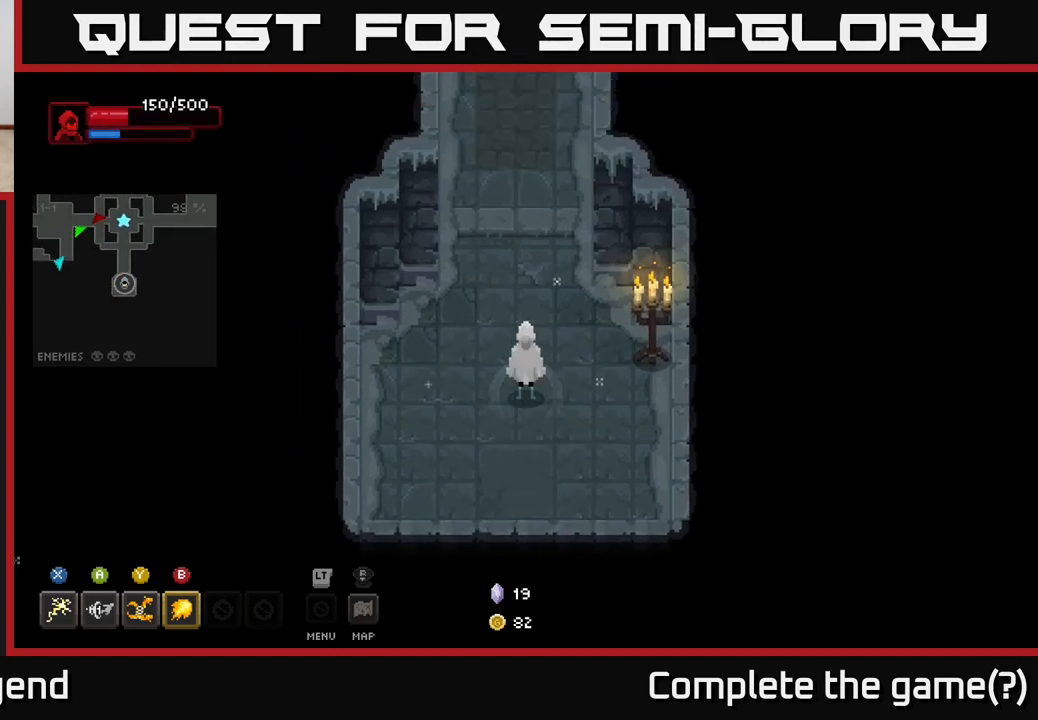
{"buttons": [], "left_stick": "center", "right_stick": "center", "events": [[250, "L2", "down"], [333, "L2", "up"]]}
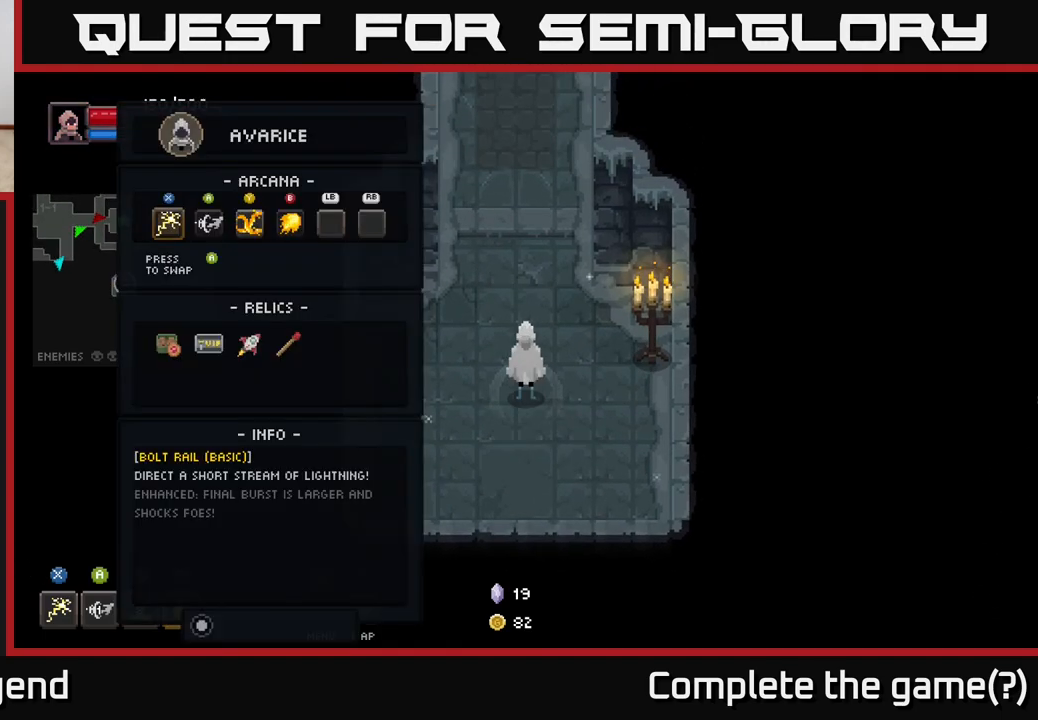
{"buttons": [], "left_stick": "center", "right_stick": "center", "events": []}
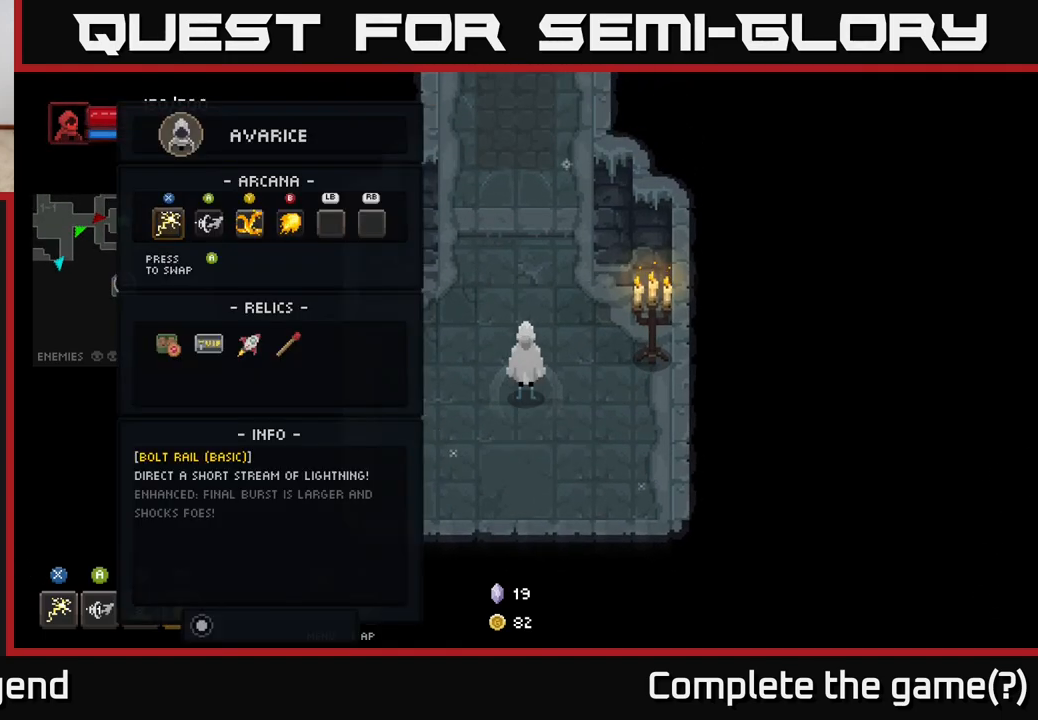
{"buttons": ["DPAD_RIGHT"], "left_stick": "center", "right_stick": "center", "events": [[83, "DPAD_DOWN", "down"], [200, "DPAD_DOWN", "up"], [433, "DPAD_RIGHT", "down"]]}
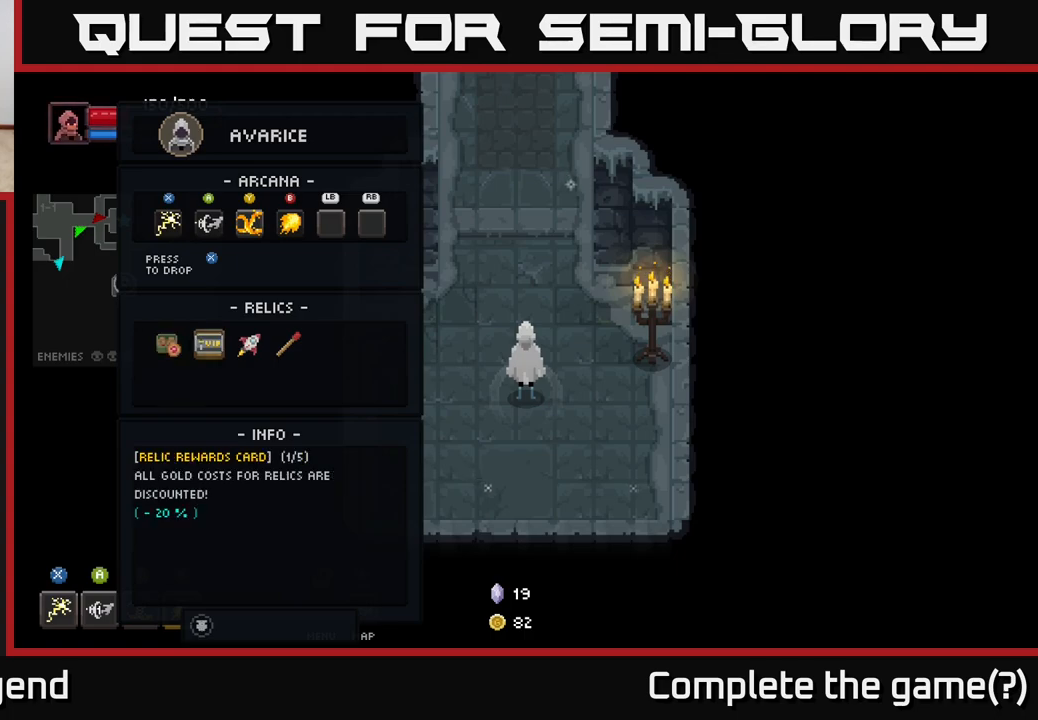
{"buttons": [], "left_stick": "center", "right_stick": "center", "events": [[17, "DPAD_RIGHT", "up"], [100, "DPAD_RIGHT", "down"], [183, "DPAD_RIGHT", "up"]]}
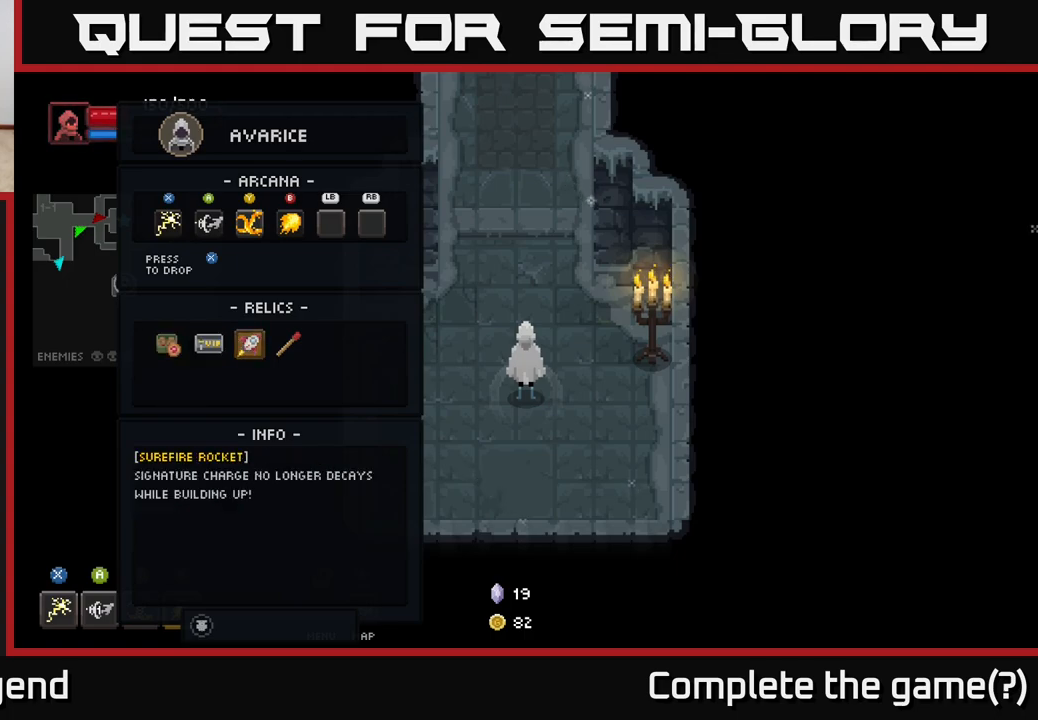
{"buttons": [], "left_stick": "center", "right_stick": "center", "events": []}
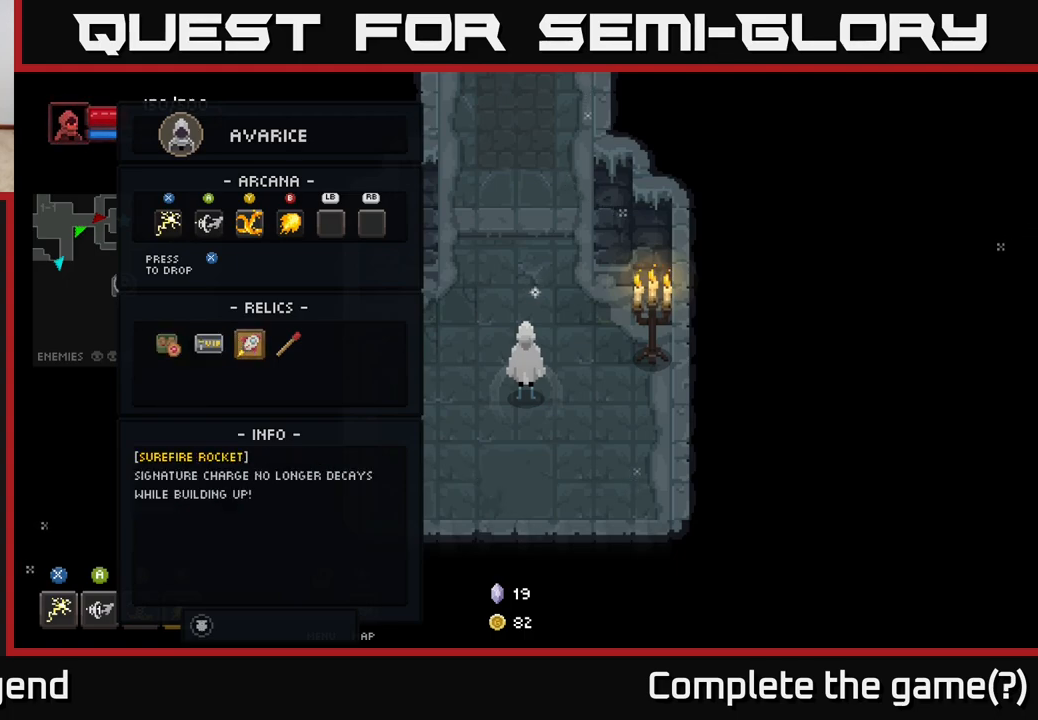
{"buttons": [], "left_stick": "center", "right_stick": "center", "events": []}
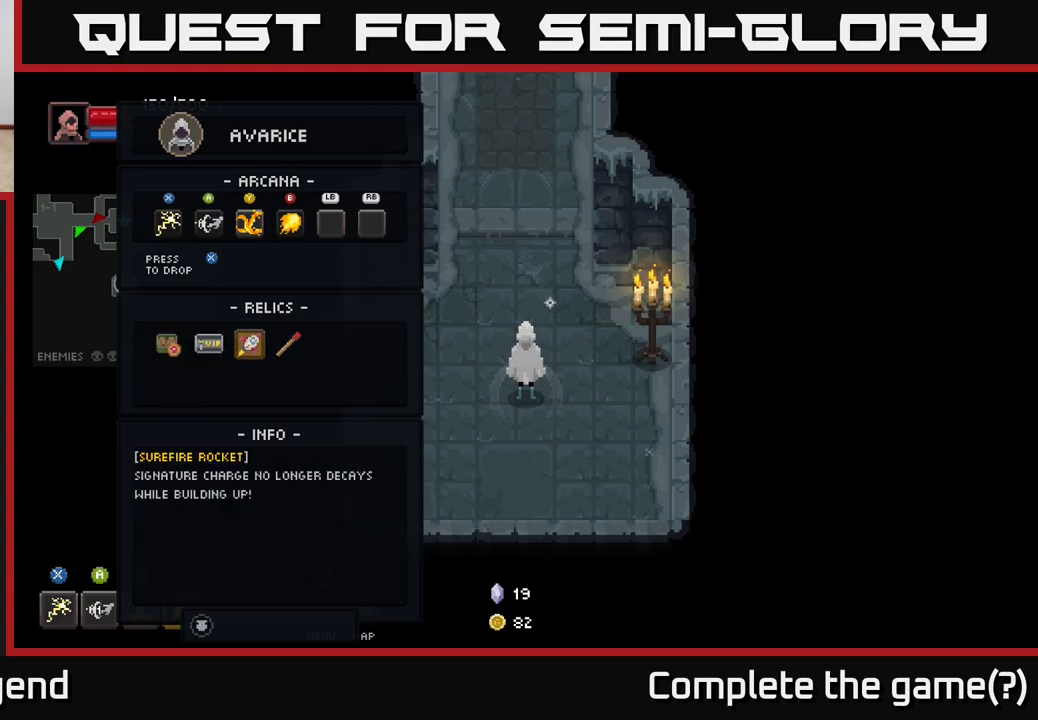
{"buttons": [], "left_stick": "center", "right_stick": "center", "events": []}